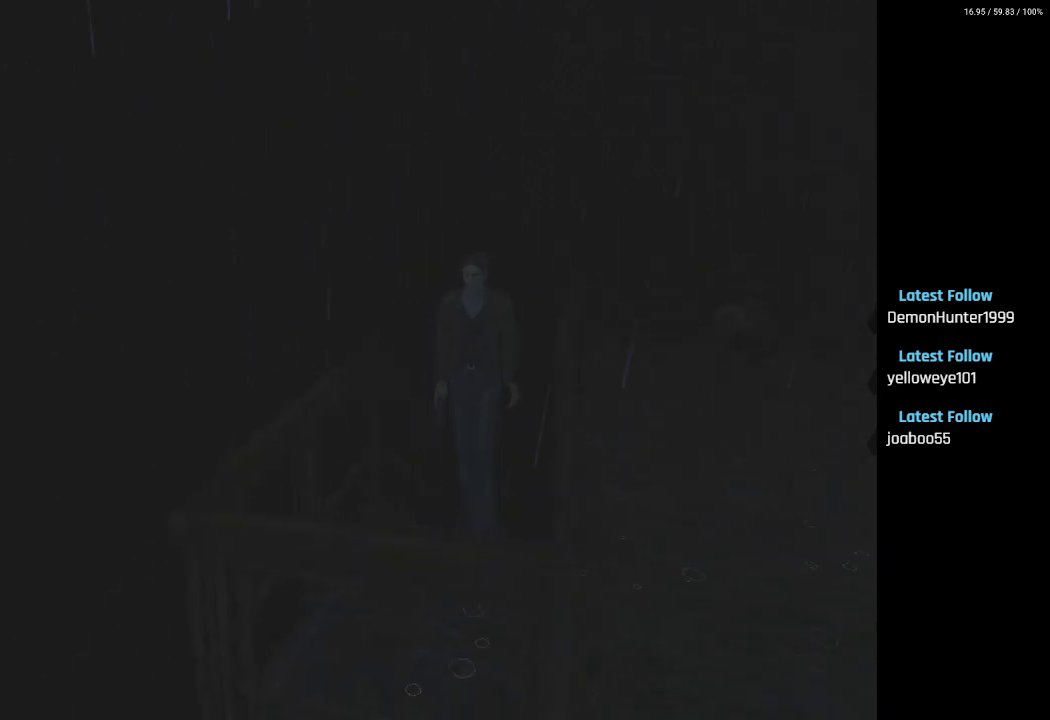
Gameplay with a controller (PlayStation layout); each line is a JSON object with the inputs held at the frame after it. "events" lists button and stick changes between this image and that frame as [ms after this image, input, new state], when the widget could be followed in between.
{"buttons": ["DPAD_UP"], "left_stick": "center", "right_stick": "center", "events": [[233, "DPAD_LEFT", "down"], [467, "DPAD_LEFT", "up"]]}
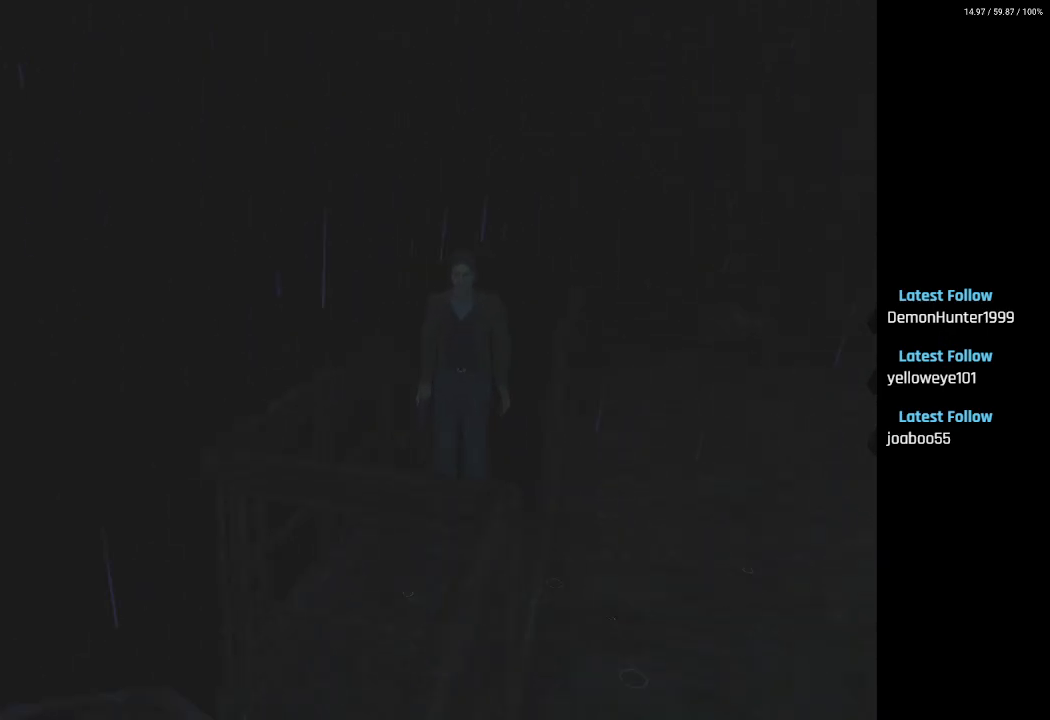
{"buttons": ["DPAD_UP"], "left_stick": "center", "right_stick": "center", "events": [[183, "DPAD_LEFT", "down"], [500, "DPAD_LEFT", "up"]]}
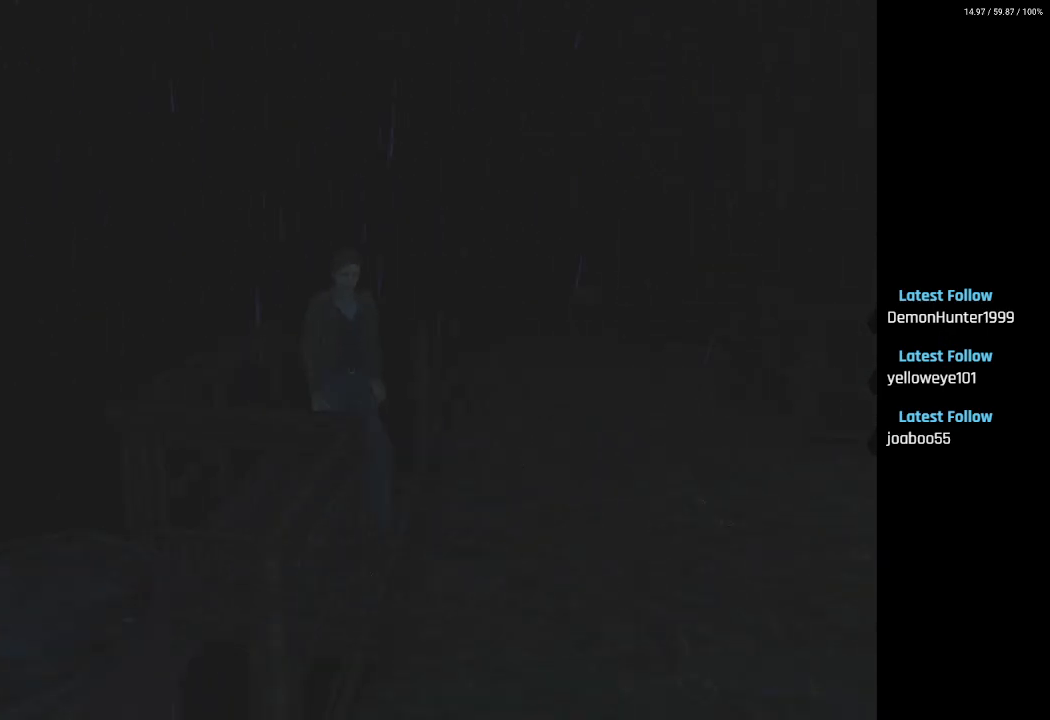
{"buttons": ["DPAD_UP"], "left_stick": "center", "right_stick": "center", "events": [[167, "L2", "down"], [317, "L2", "up"]]}
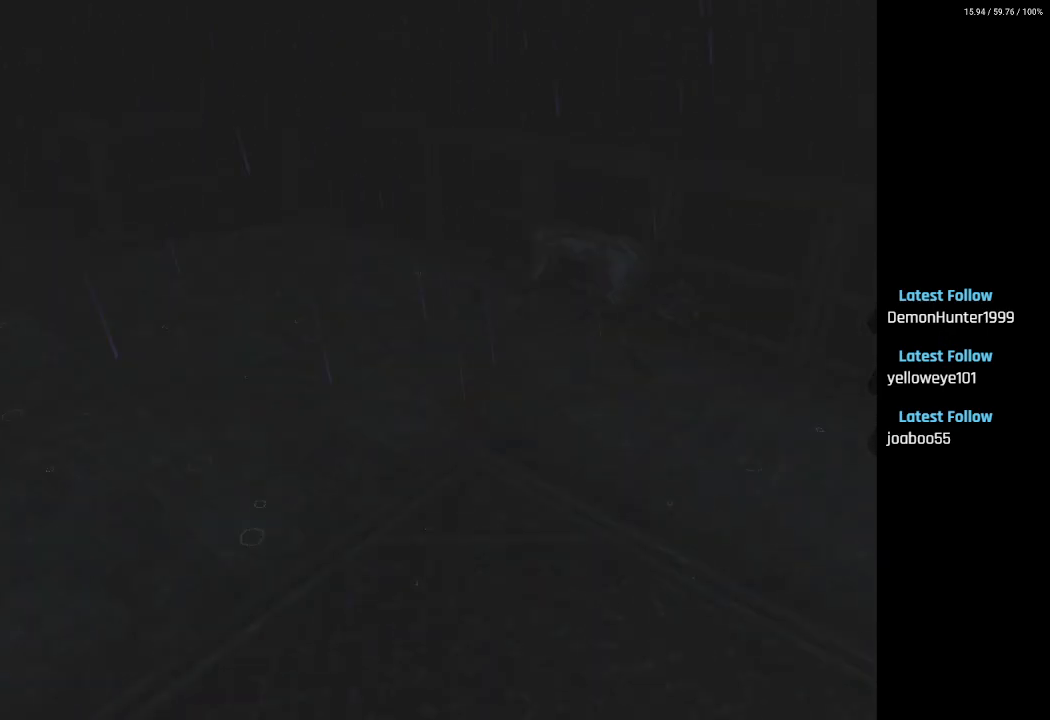
{"buttons": ["DPAD_UP", "DPAD_LEFT"], "left_stick": "center", "right_stick": "center", "events": [[450, "DPAD_LEFT", "down"]]}
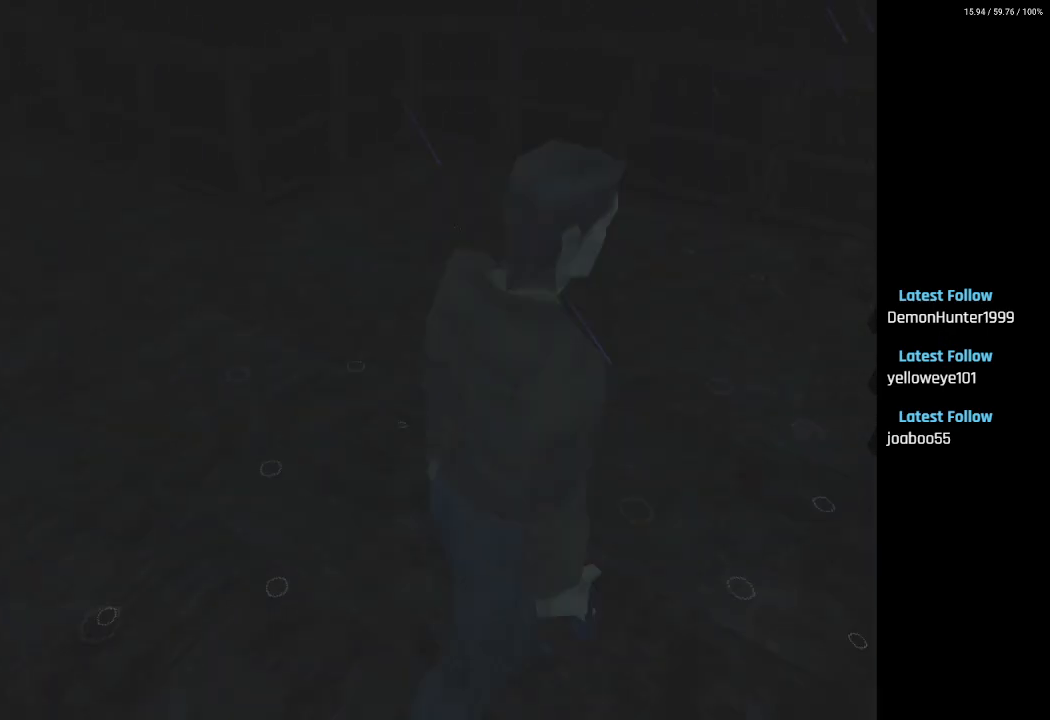
{"buttons": ["DPAD_UP", "DPAD_RIGHT"], "left_stick": "center", "right_stick": "center", "events": [[83, "DPAD_LEFT", "up"], [133, "DPAD_RIGHT", "down"], [133, "DPAD_UP", "up"], [450, "DPAD_UP", "down"]]}
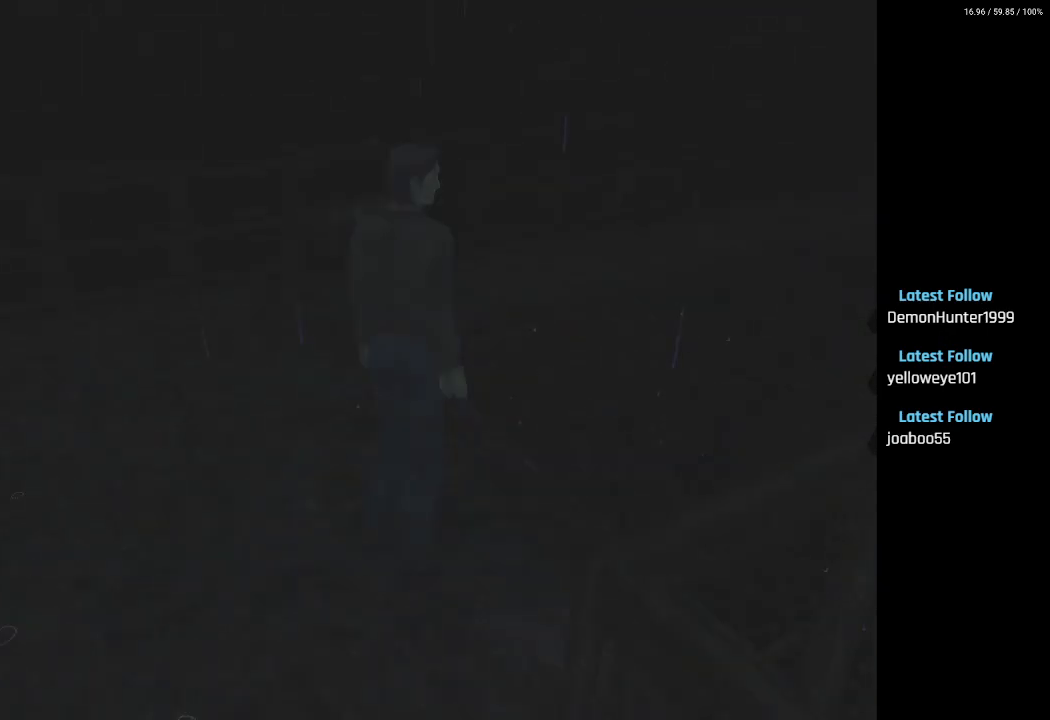
{"buttons": ["DPAD_UP"], "left_stick": "center", "right_stick": "center", "events": [[50, "DPAD_RIGHT", "up"], [67, "DPAD_RIGHT", "down"], [183, "DPAD_UP", "up"], [267, "DPAD_UP", "down"], [367, "DPAD_RIGHT", "up"]]}
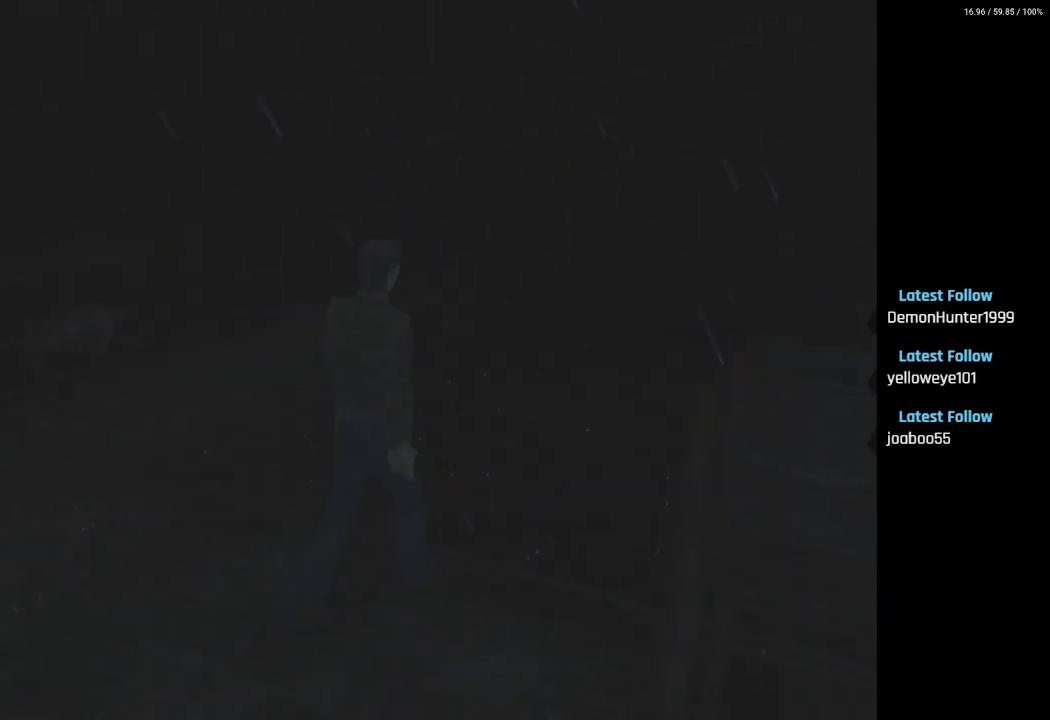
{"buttons": ["DPAD_UP"], "left_stick": "center", "right_stick": "center", "events": []}
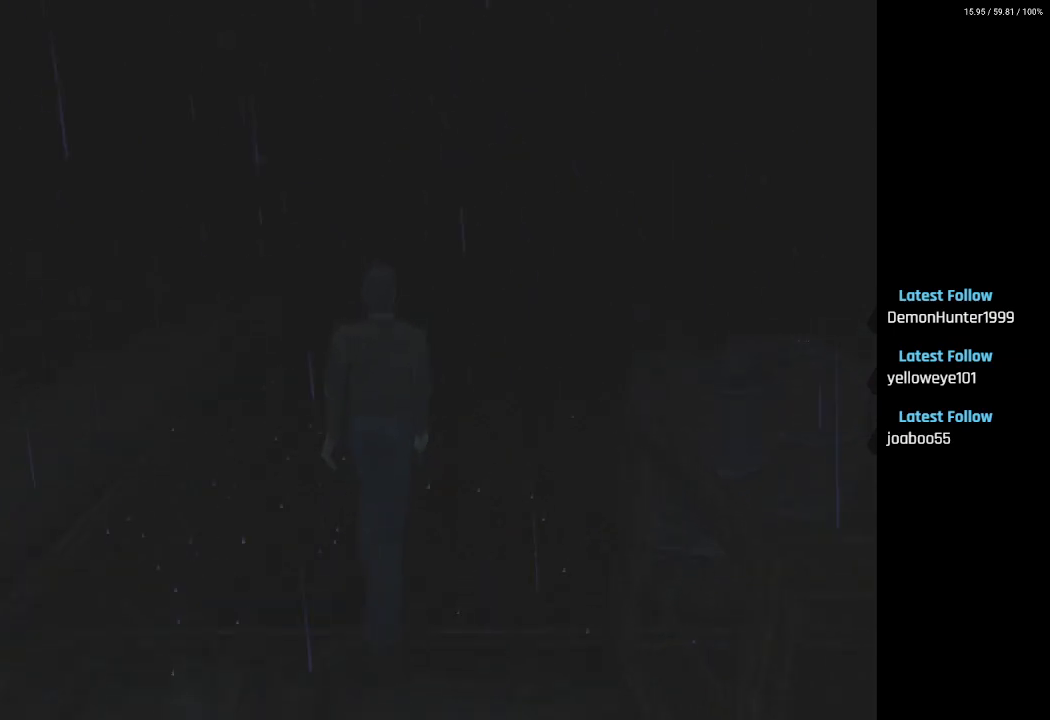
{"buttons": ["DPAD_UP"], "left_stick": "center", "right_stick": "center", "events": [[217, "DPAD_RIGHT", "down"], [350, "DPAD_RIGHT", "up"]]}
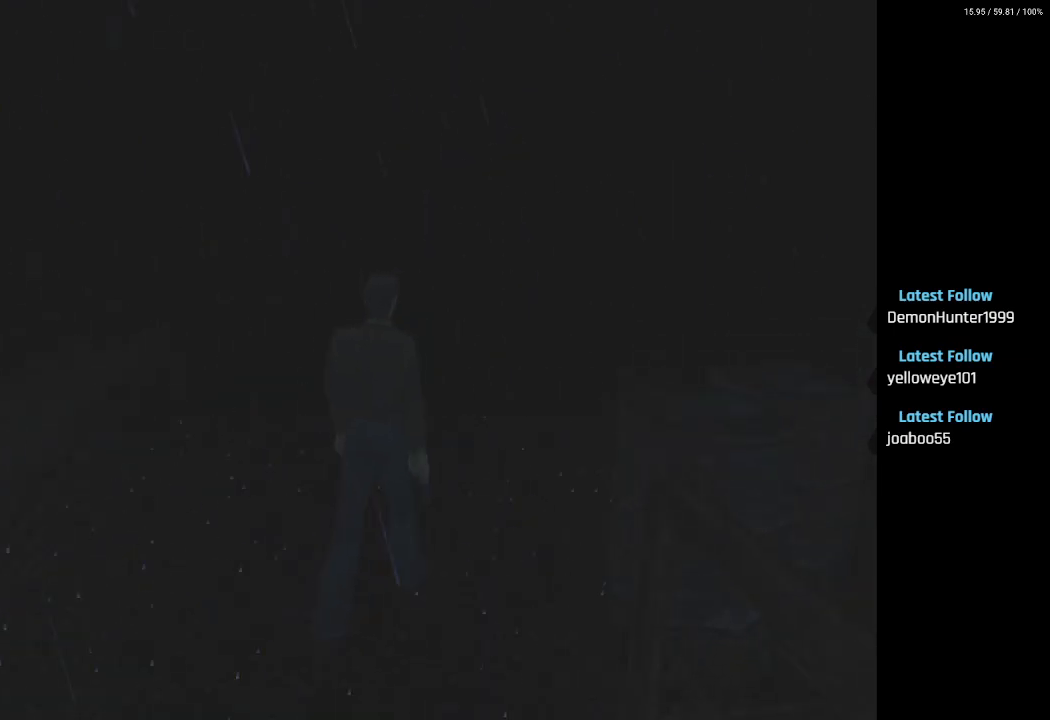
{"buttons": ["DPAD_UP", "DPAD_LEFT"], "left_stick": "center", "right_stick": "center", "events": [[350, "DPAD_LEFT", "down"]]}
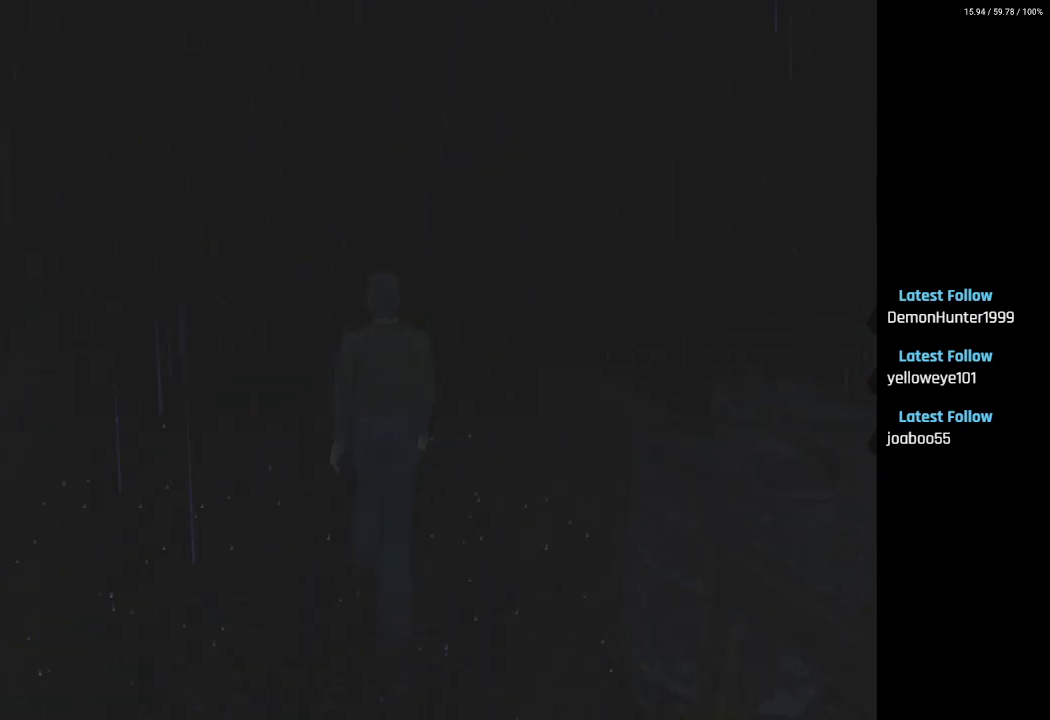
{"buttons": ["DPAD_UP"], "left_stick": "center", "right_stick": "center", "events": [[67, "DPAD_LEFT", "up"]]}
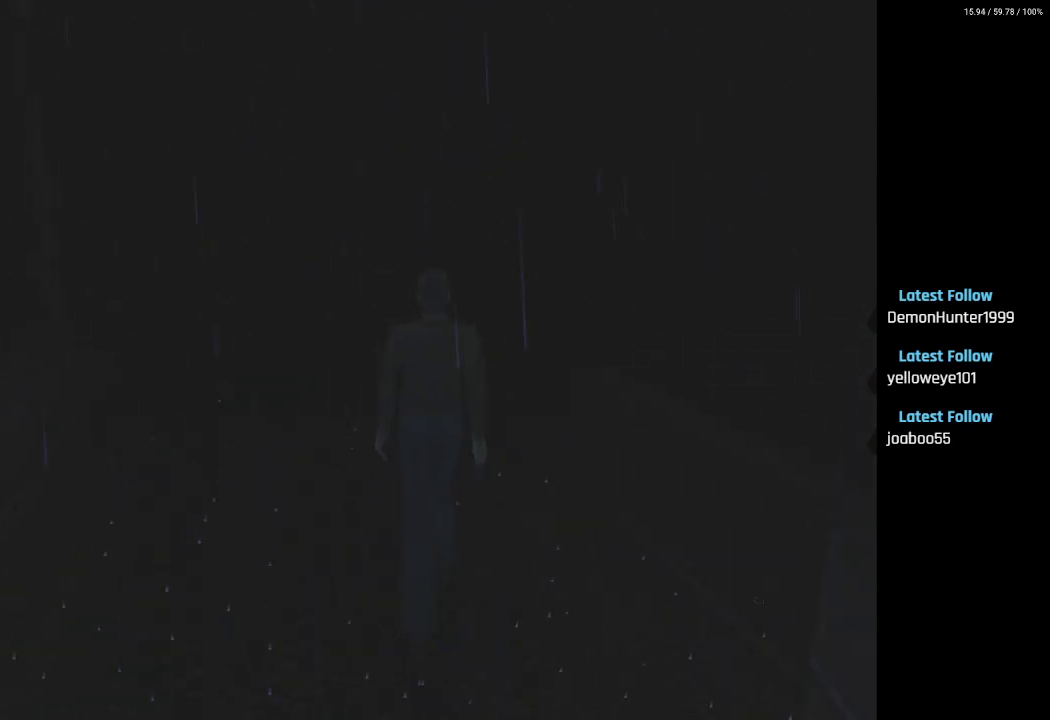
{"buttons": ["DPAD_UP"], "left_stick": "center", "right_stick": "center", "events": [[183, "DPAD_LEFT", "down"], [317, "DPAD_LEFT", "up"]]}
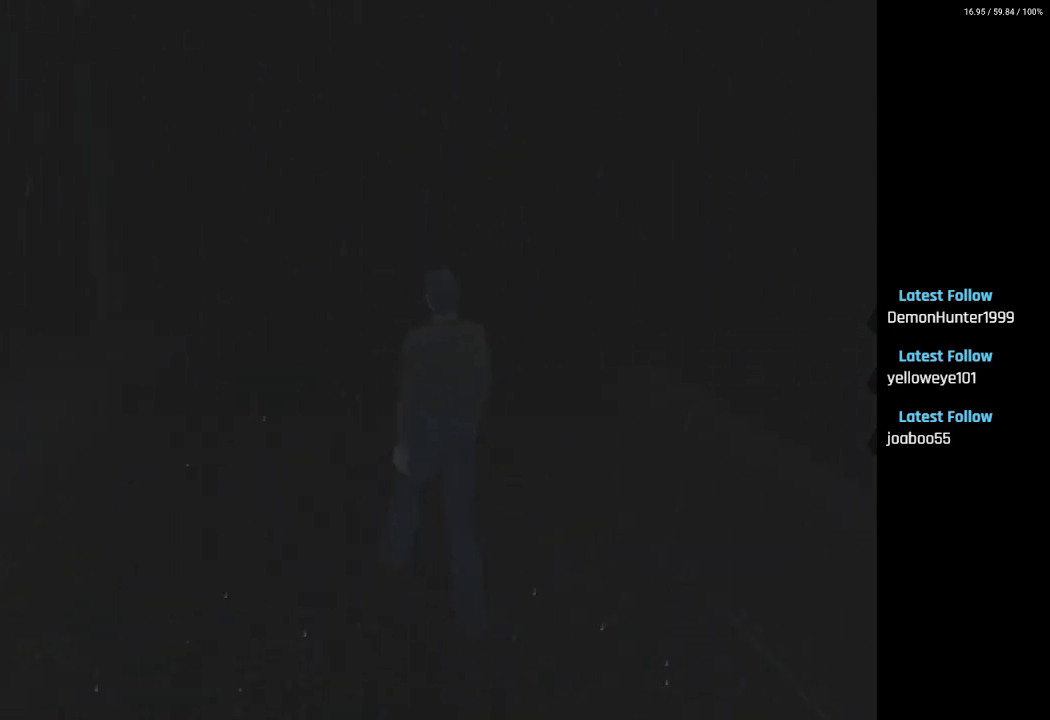
{"buttons": ["DPAD_UP"], "left_stick": "center", "right_stick": "center", "events": [[217, "DPAD_RIGHT", "down"], [317, "DPAD_RIGHT", "up"]]}
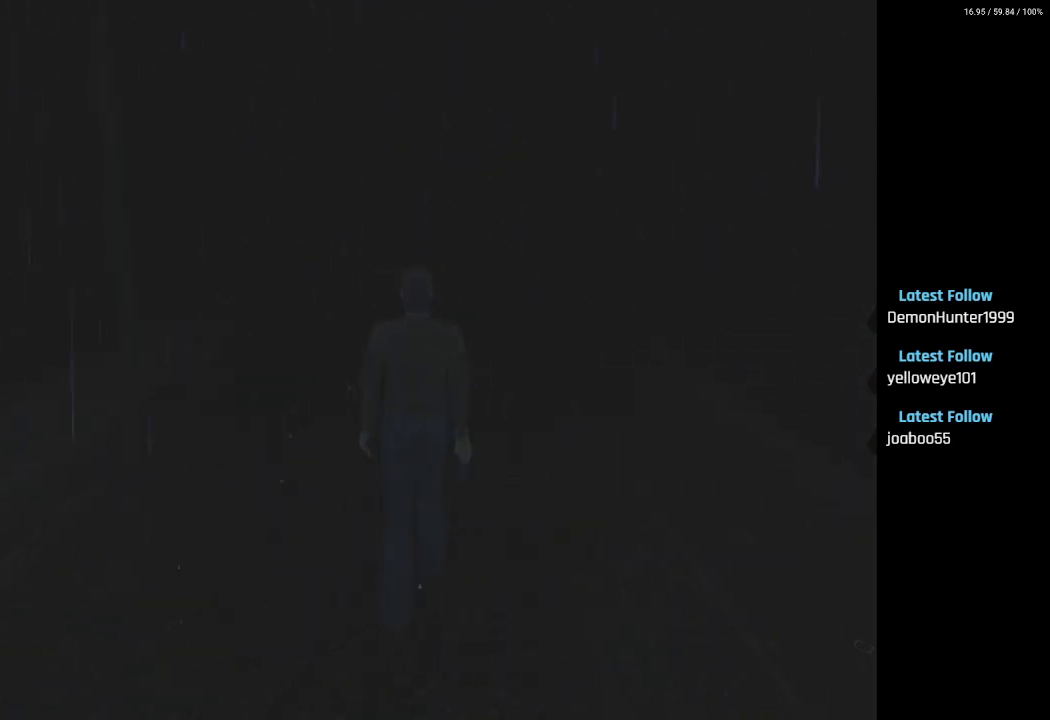
{"buttons": ["DPAD_UP"], "left_stick": "center", "right_stick": "center", "events": []}
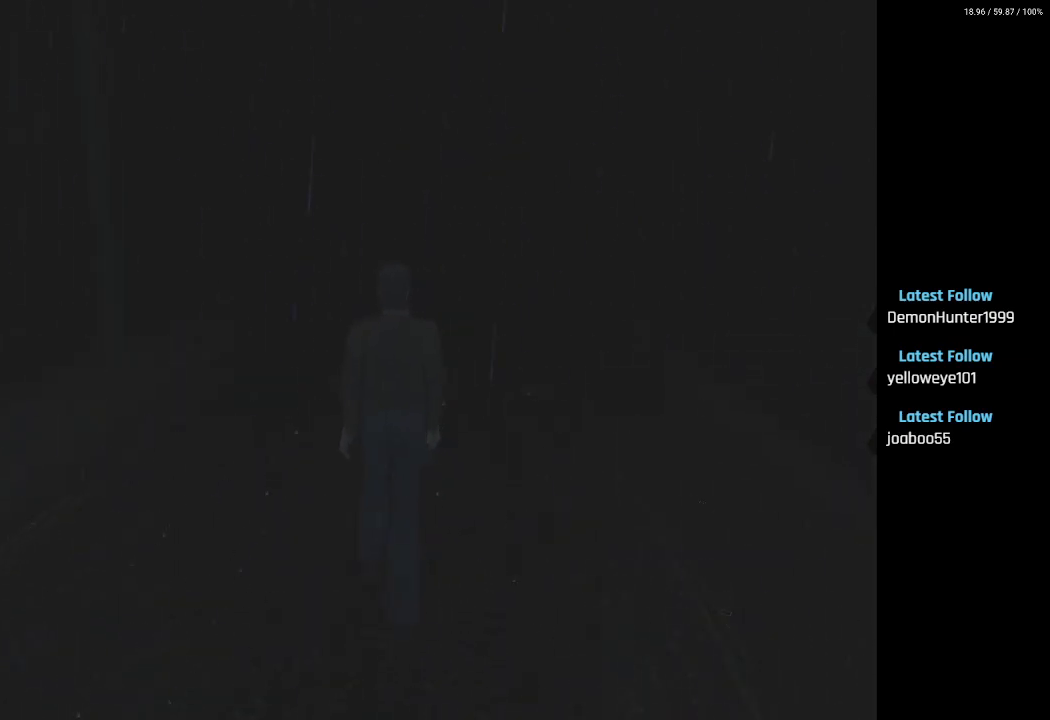
{"buttons": ["DPAD_UP"], "left_stick": "center", "right_stick": "center", "events": [[33, "DPAD_RIGHT", "down"], [167, "DPAD_RIGHT", "up"]]}
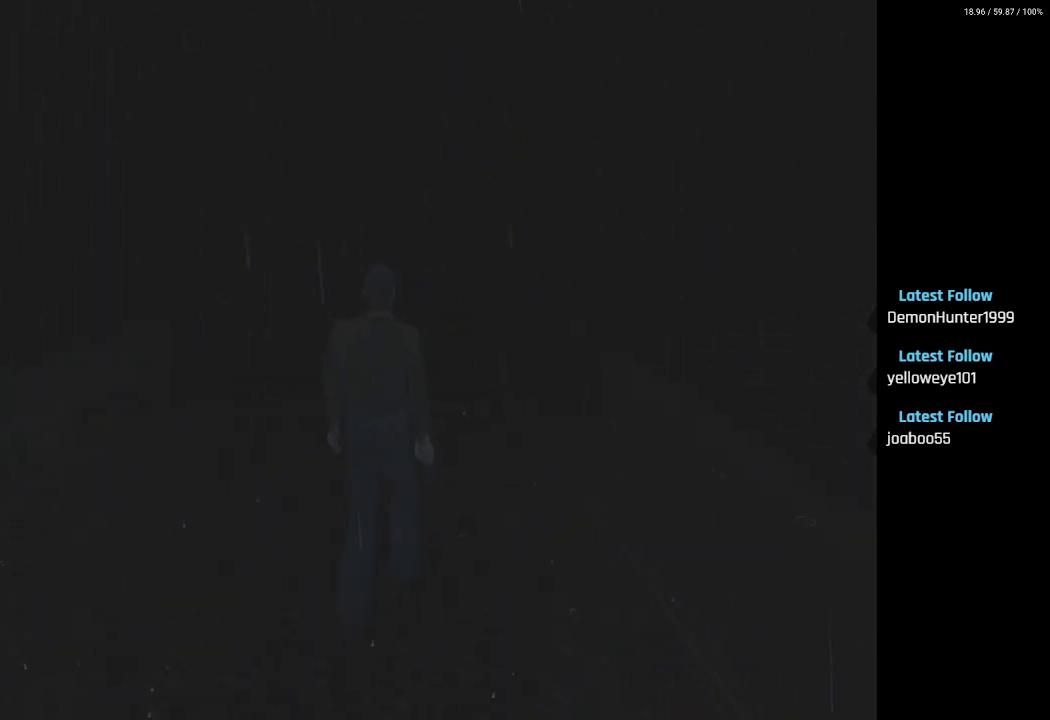
{"buttons": ["DPAD_UP"], "left_stick": "center", "right_stick": "center", "events": [[167, "DPAD_LEFT", "down"], [250, "DPAD_LEFT", "up"]]}
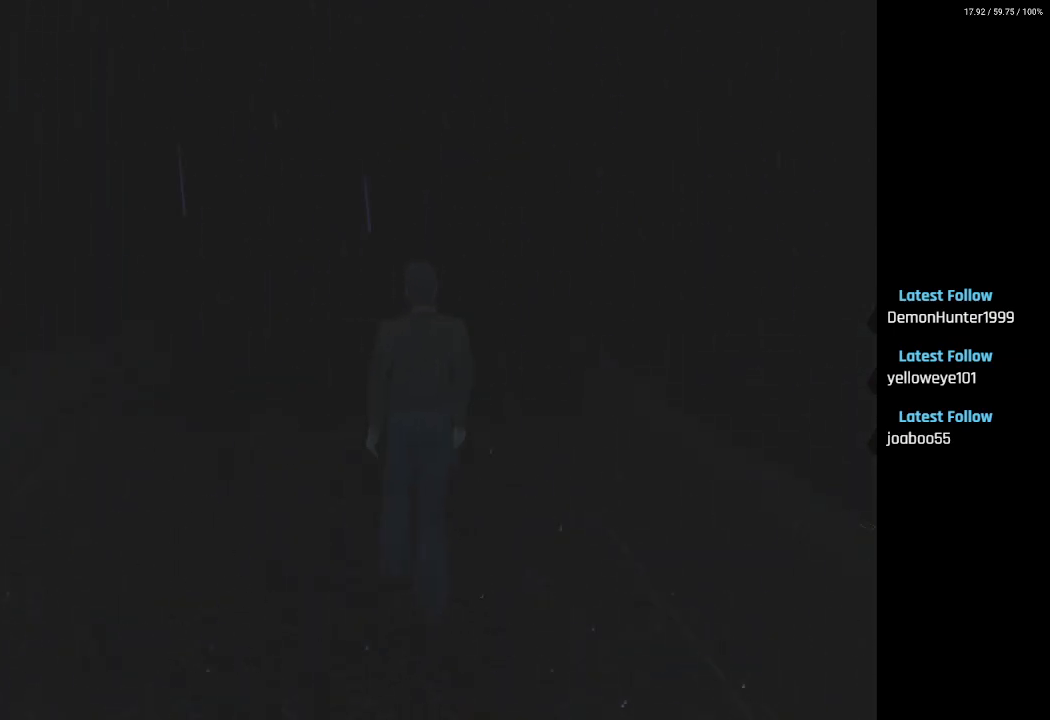
{"buttons": ["DPAD_UP"], "left_stick": "center", "right_stick": "center", "events": []}
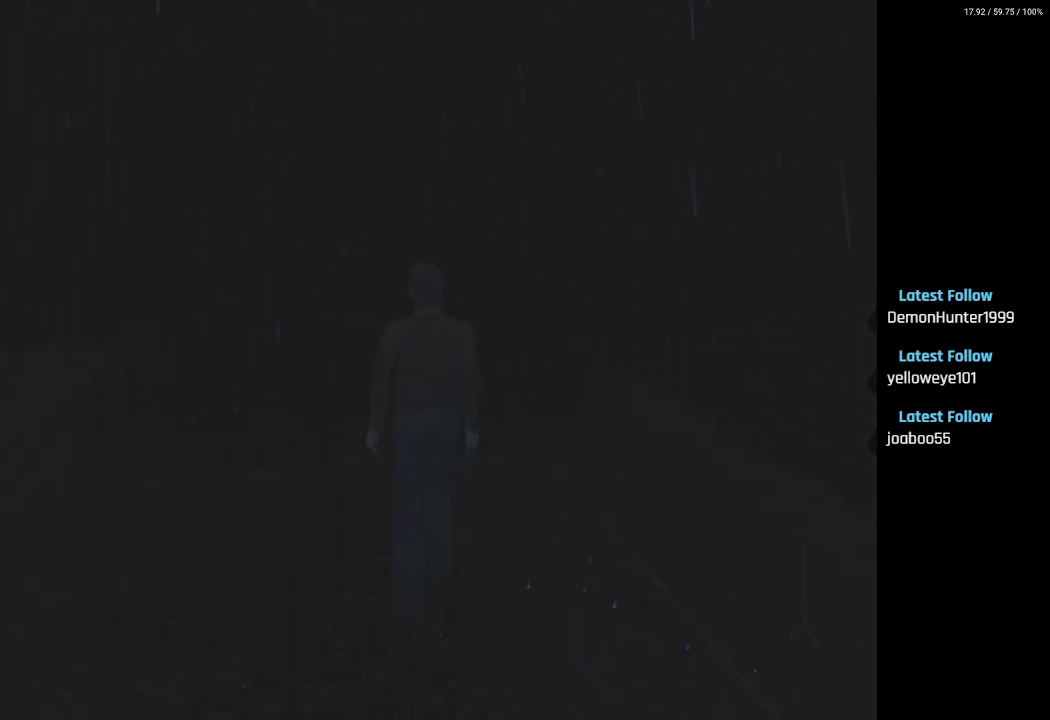
{"buttons": ["DPAD_UP"], "left_stick": "center", "right_stick": "center", "events": []}
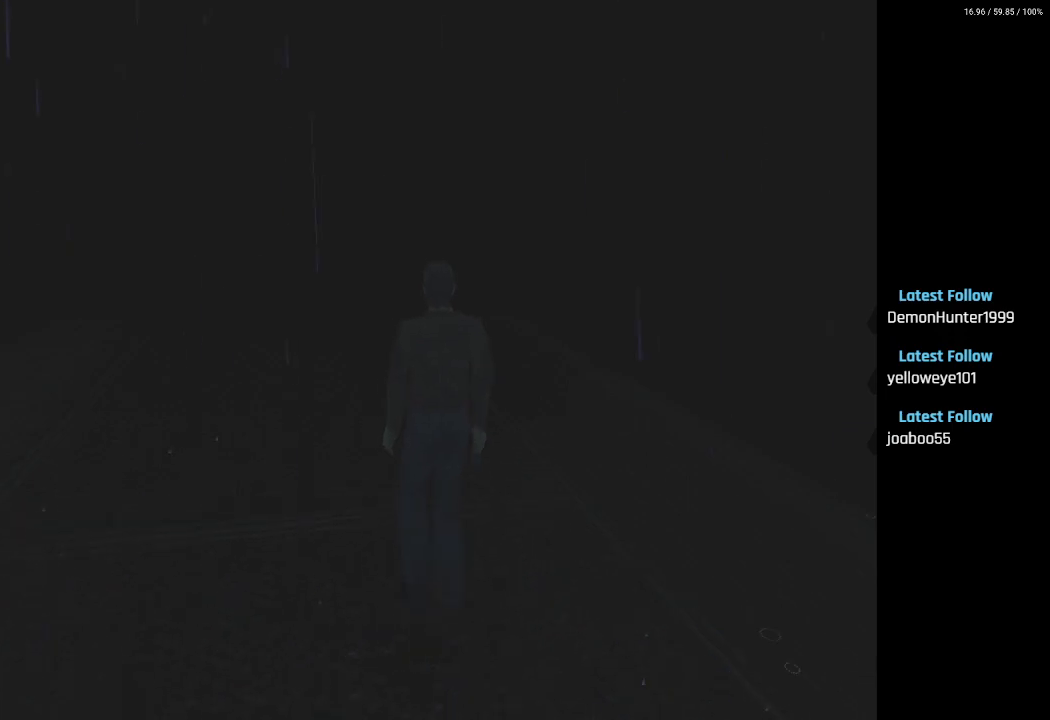
{"buttons": ["DPAD_UP"], "left_stick": "center", "right_stick": "center", "events": [[150, "DPAD_LEFT", "down"], [233, "DPAD_LEFT", "up"]]}
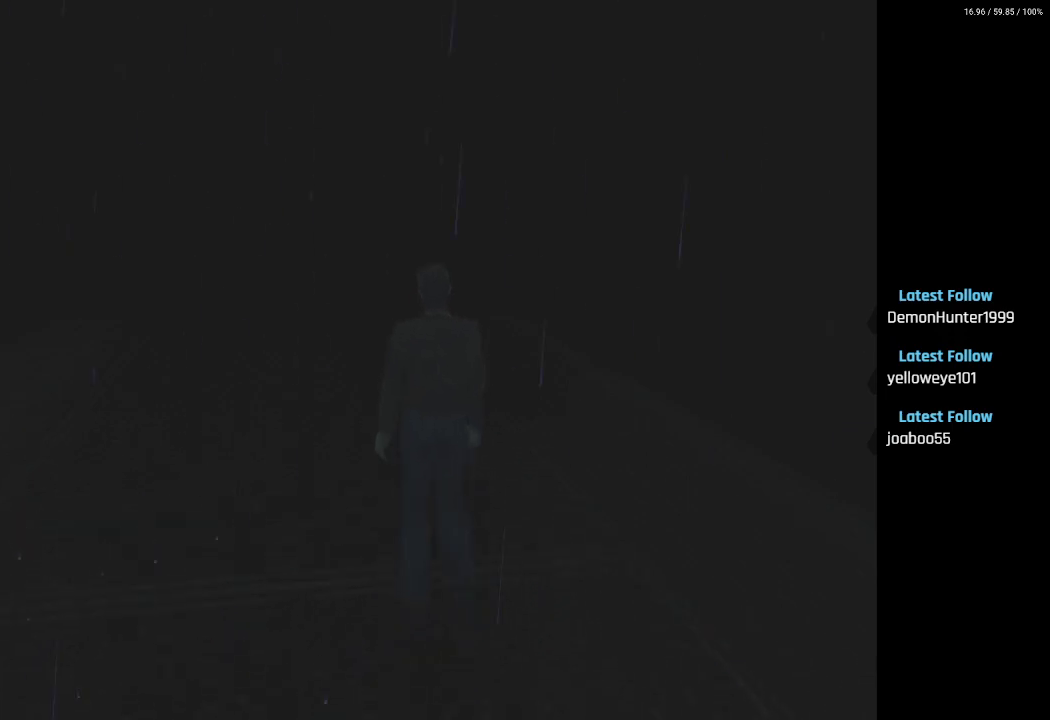
{"buttons": ["DPAD_UP"], "left_stick": "center", "right_stick": "center", "events": []}
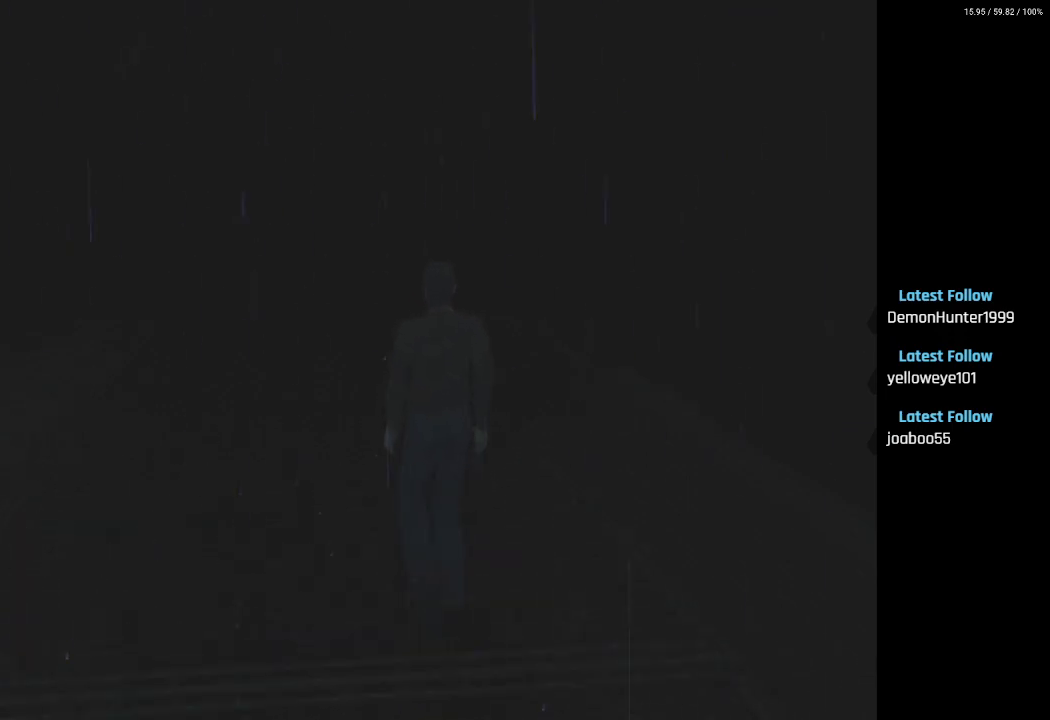
{"buttons": ["DPAD_UP"], "left_stick": "center", "right_stick": "center", "events": []}
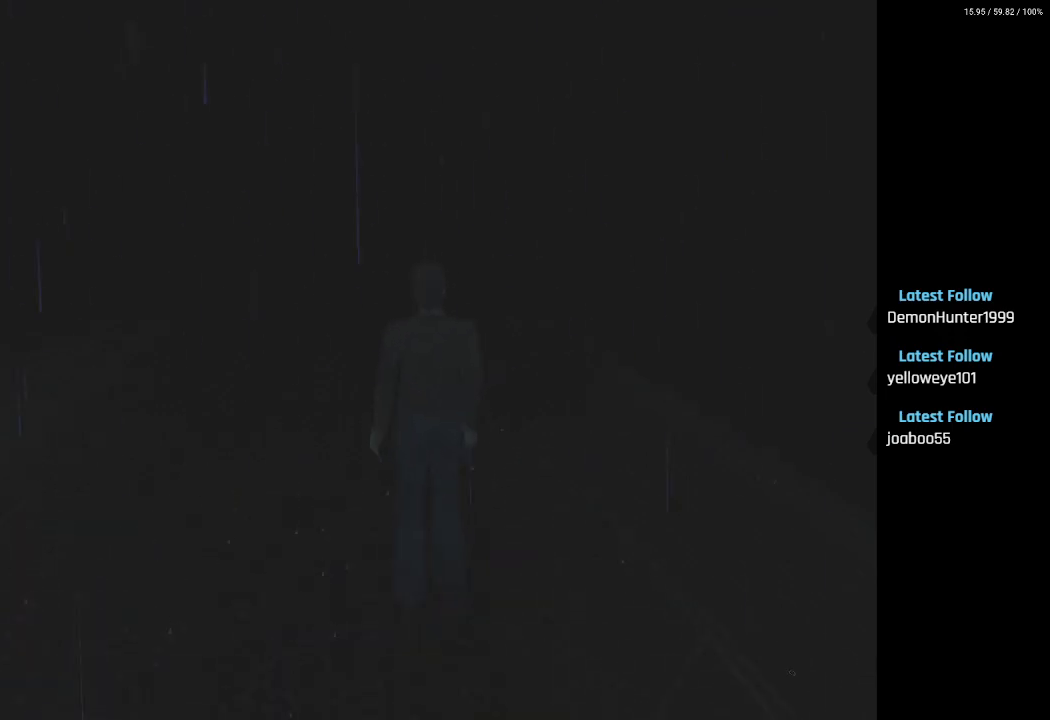
{"buttons": ["DPAD_UP"], "left_stick": "center", "right_stick": "center", "events": []}
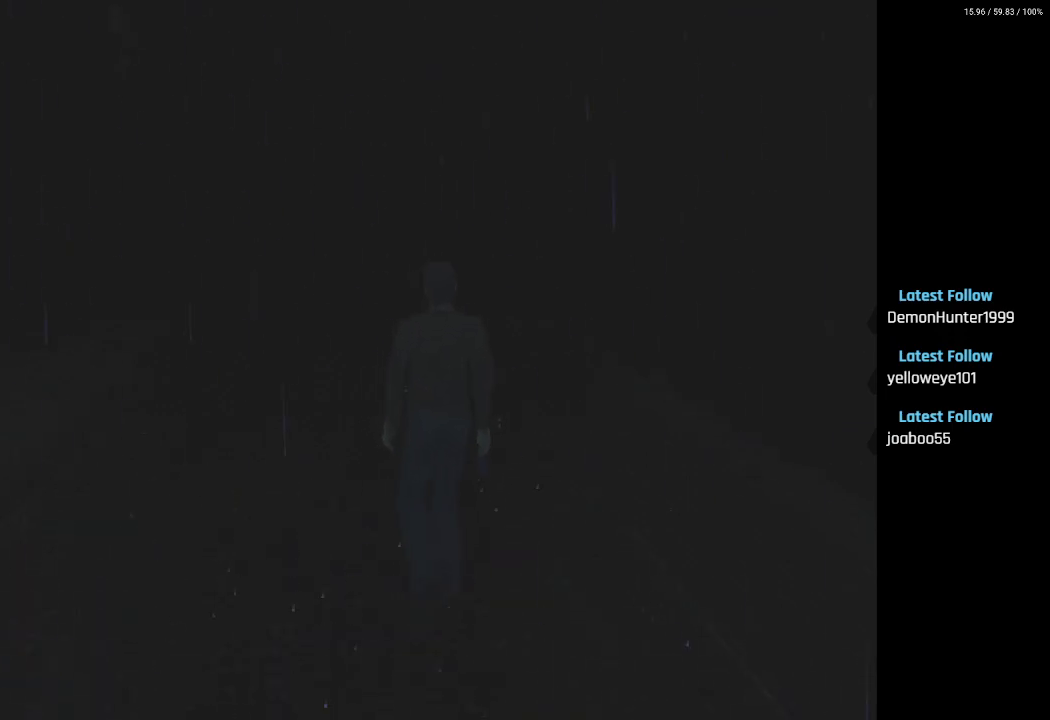
{"buttons": ["DPAD_UP"], "left_stick": "center", "right_stick": "center", "events": []}
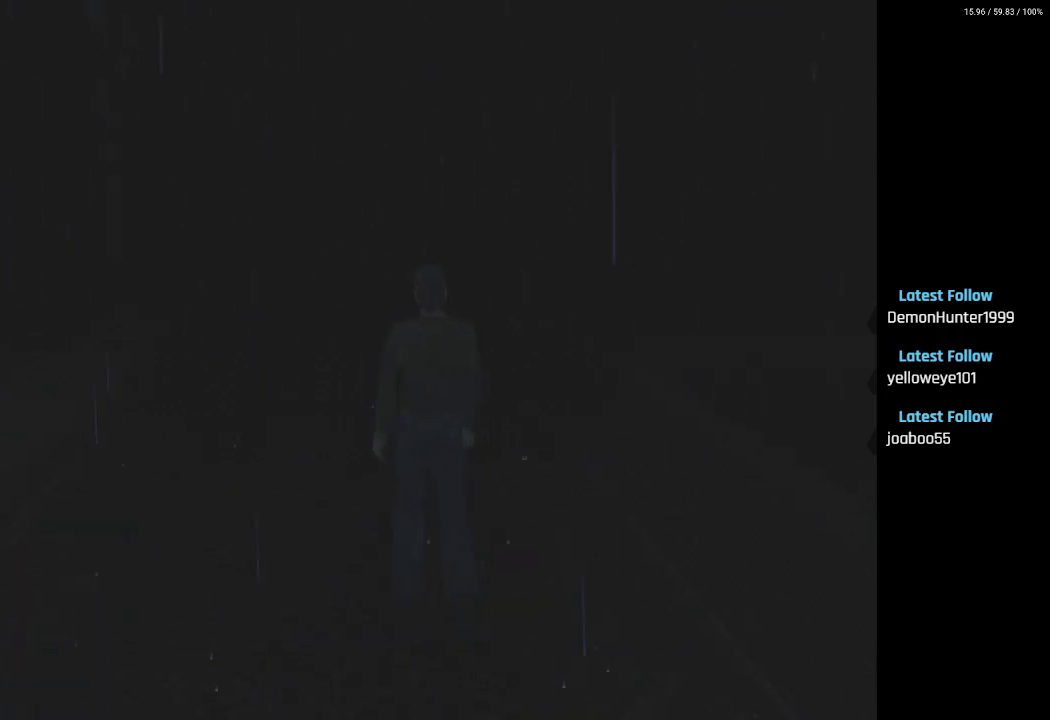
{"buttons": ["DPAD_UP"], "left_stick": "center", "right_stick": "center", "events": []}
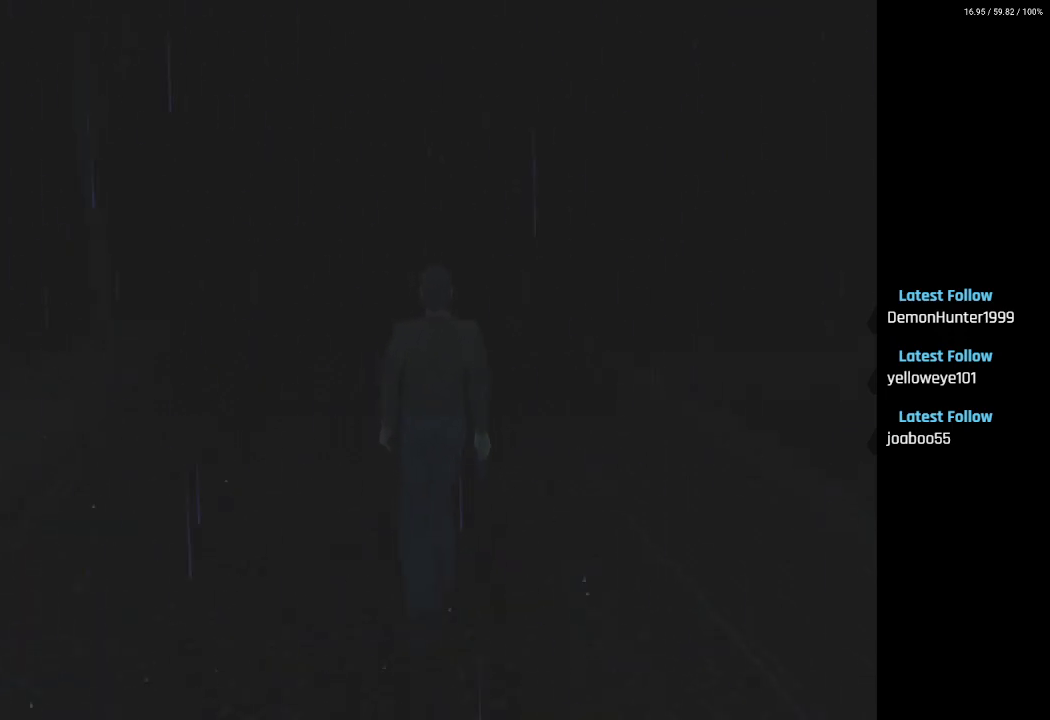
{"buttons": ["DPAD_UP"], "left_stick": "center", "right_stick": "center", "events": []}
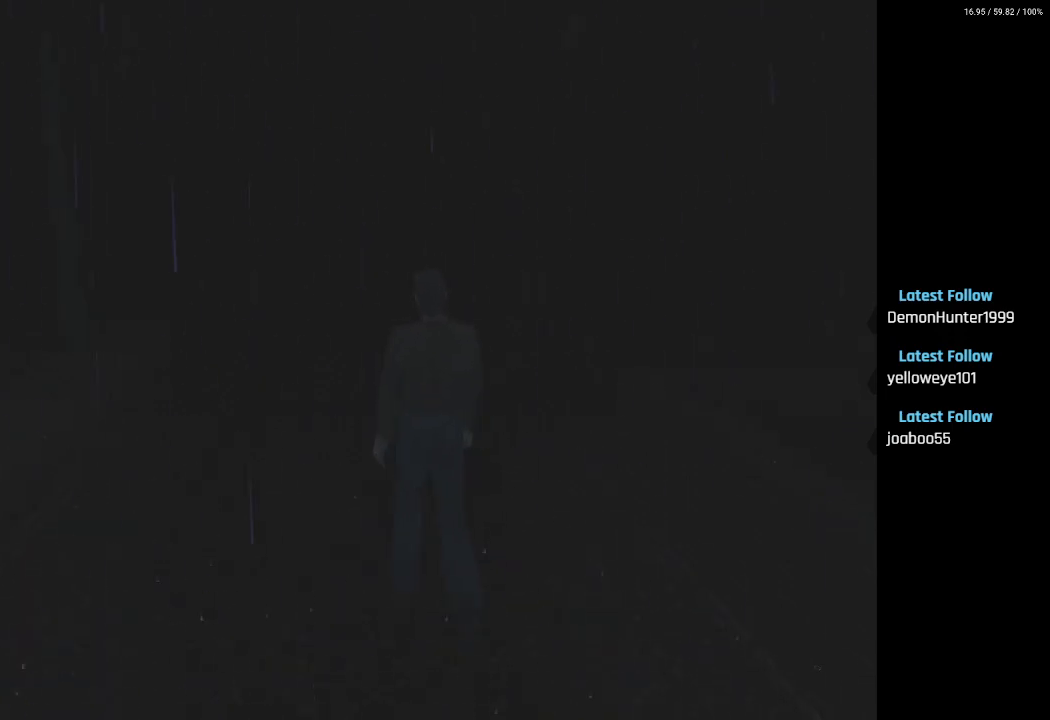
{"buttons": ["DPAD_UP"], "left_stick": "center", "right_stick": "center", "events": []}
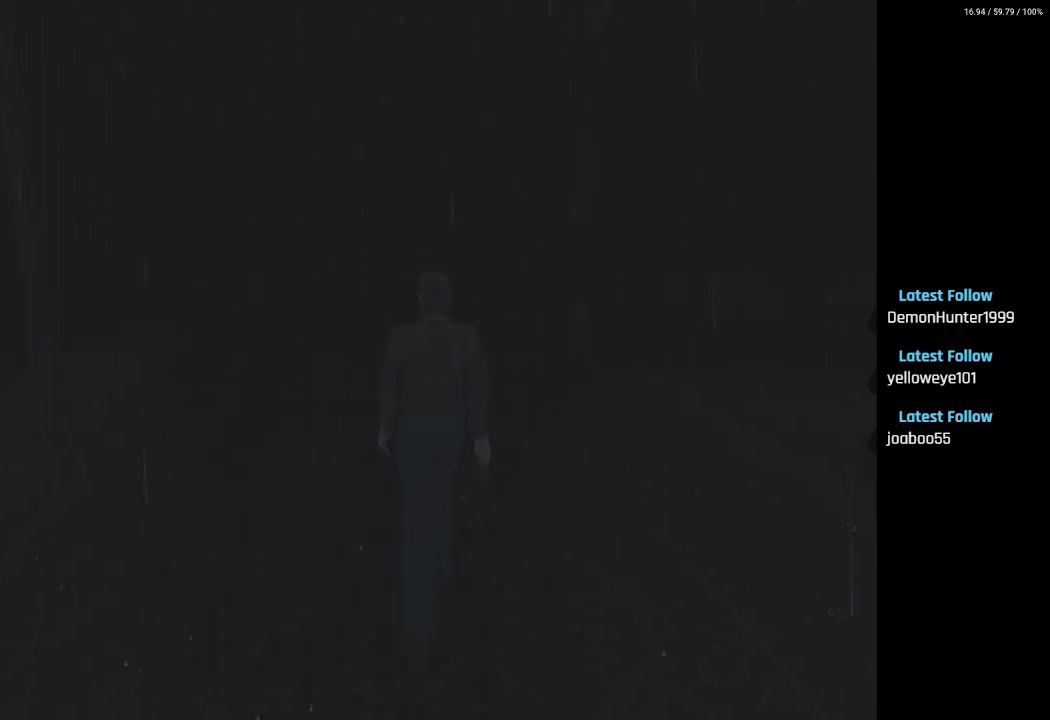
{"buttons": ["DPAD_UP"], "left_stick": "center", "right_stick": "center", "events": []}
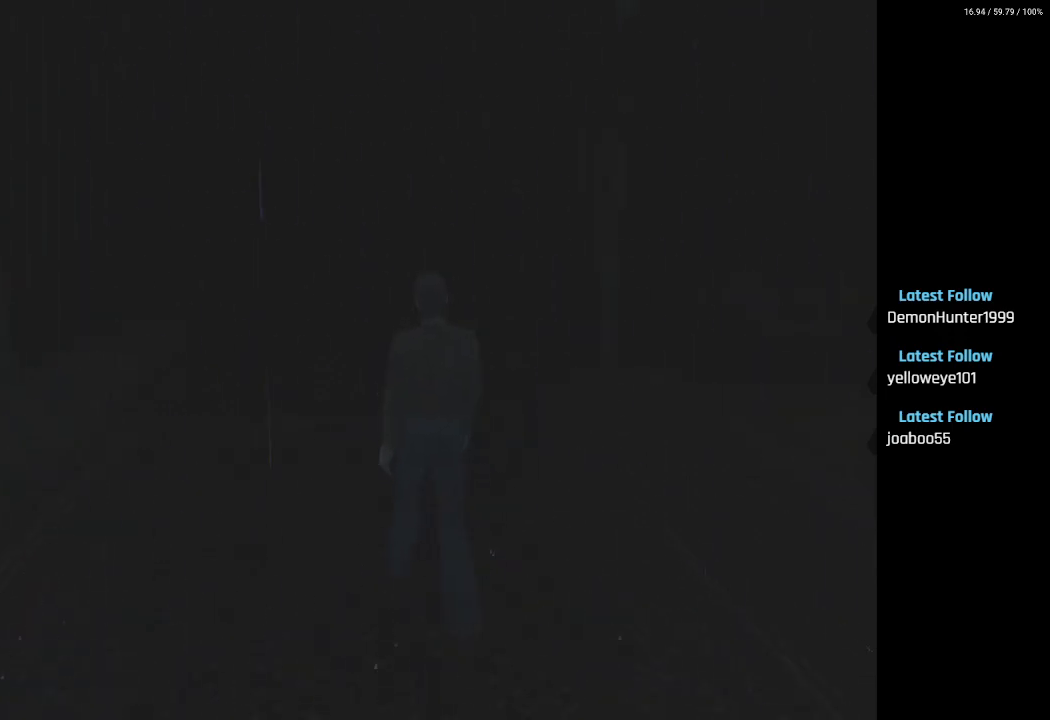
{"buttons": ["DPAD_UP", "DPAD_RIGHT"], "left_stick": "center", "right_stick": "center", "events": [[283, "DPAD_RIGHT", "down"], [300, "DPAD_UP", "up"], [483, "DPAD_UP", "down"]]}
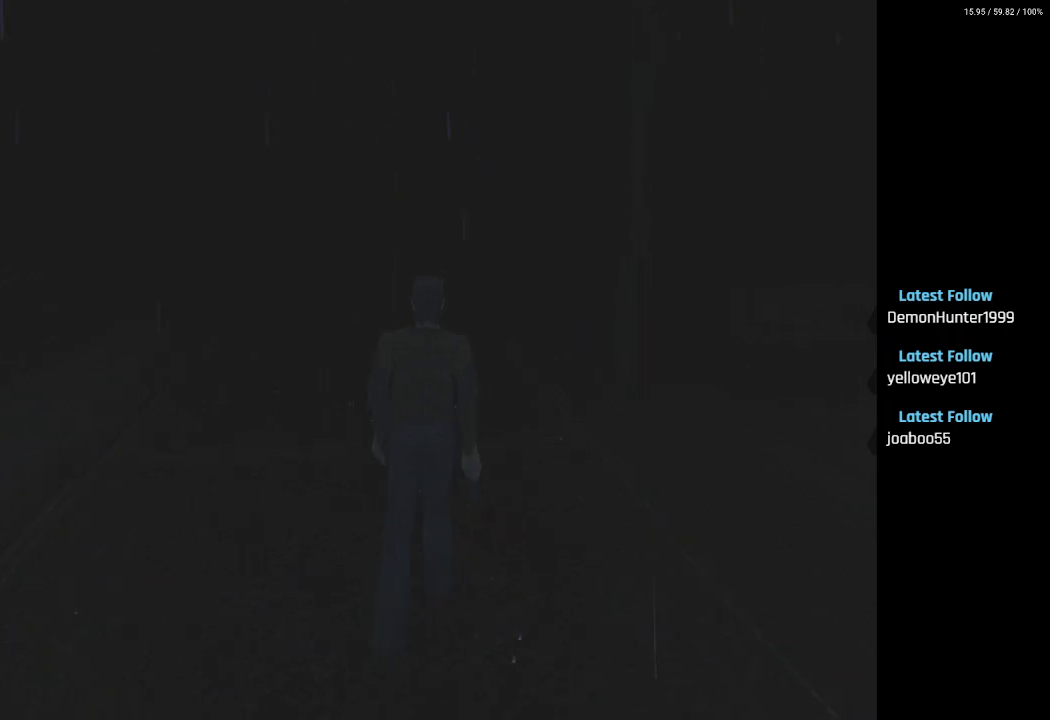
{"buttons": ["DPAD_UP"], "left_stick": "center", "right_stick": "center", "events": [[67, "DPAD_RIGHT", "up"]]}
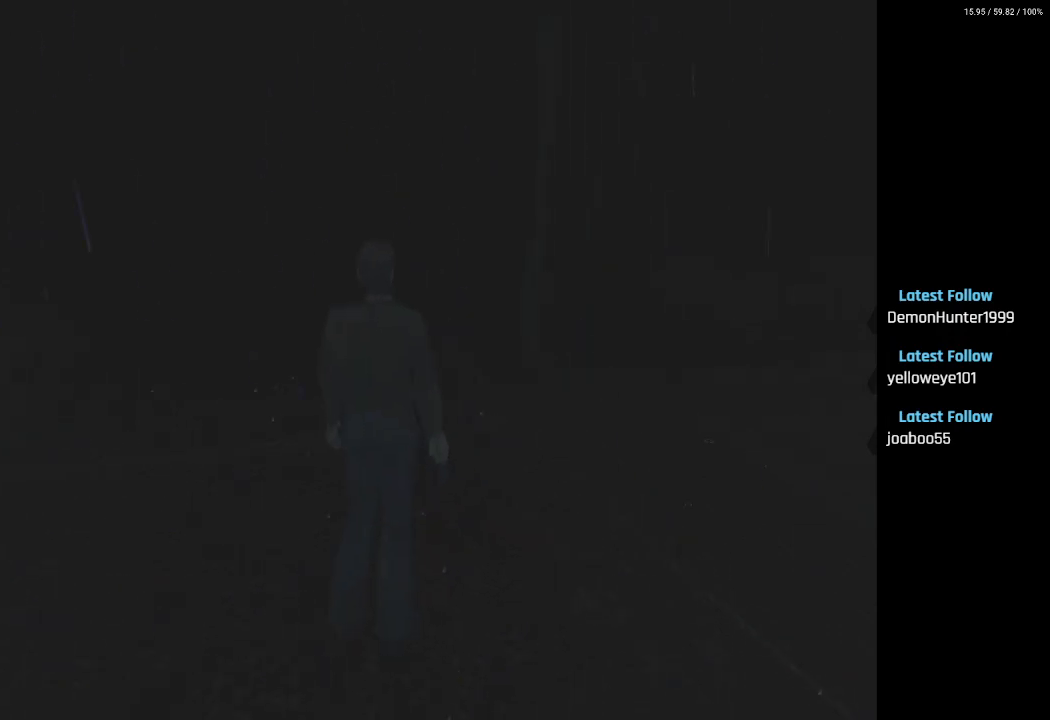
{"buttons": ["DPAD_UP", "DPAD_LEFT"], "left_stick": "center", "right_stick": "center", "events": [[350, "DPAD_LEFT", "down"]]}
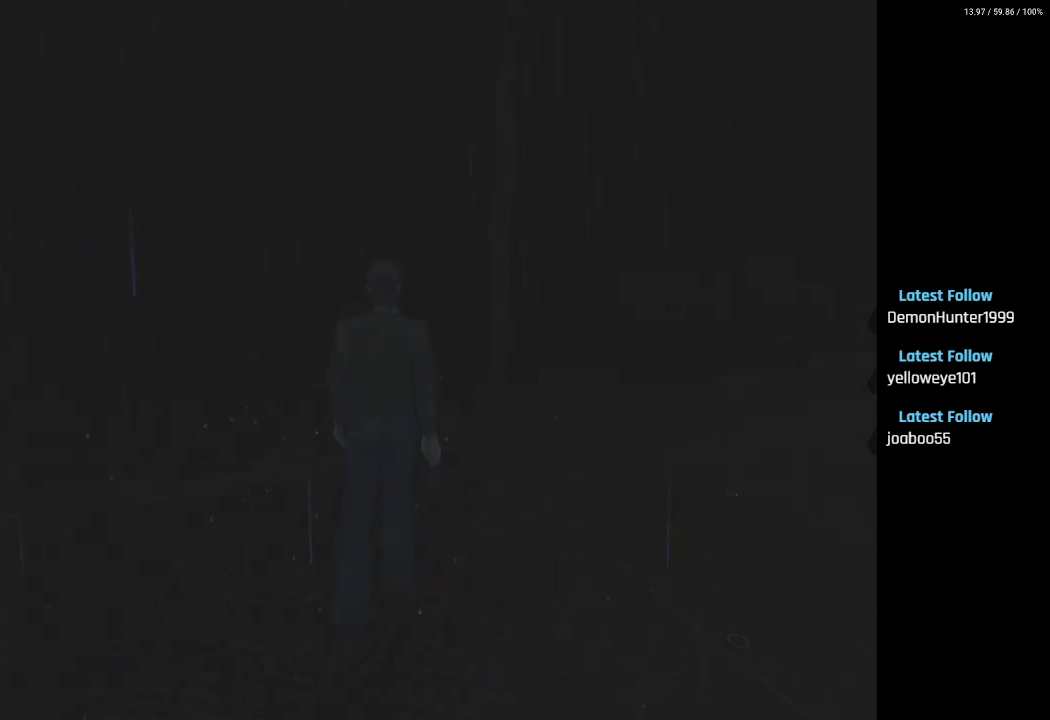
{"buttons": ["DPAD_UP"], "left_stick": "center", "right_stick": "center", "events": [[483, "DPAD_LEFT", "up"]]}
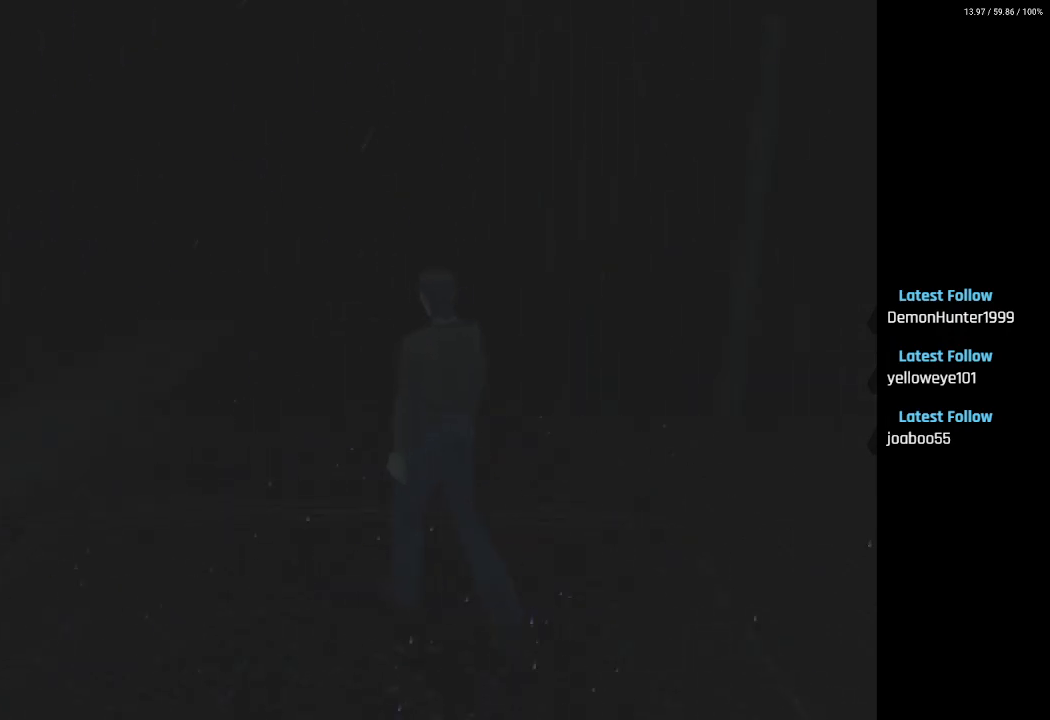
{"buttons": ["DPAD_UP"], "left_stick": "center", "right_stick": "center", "events": []}